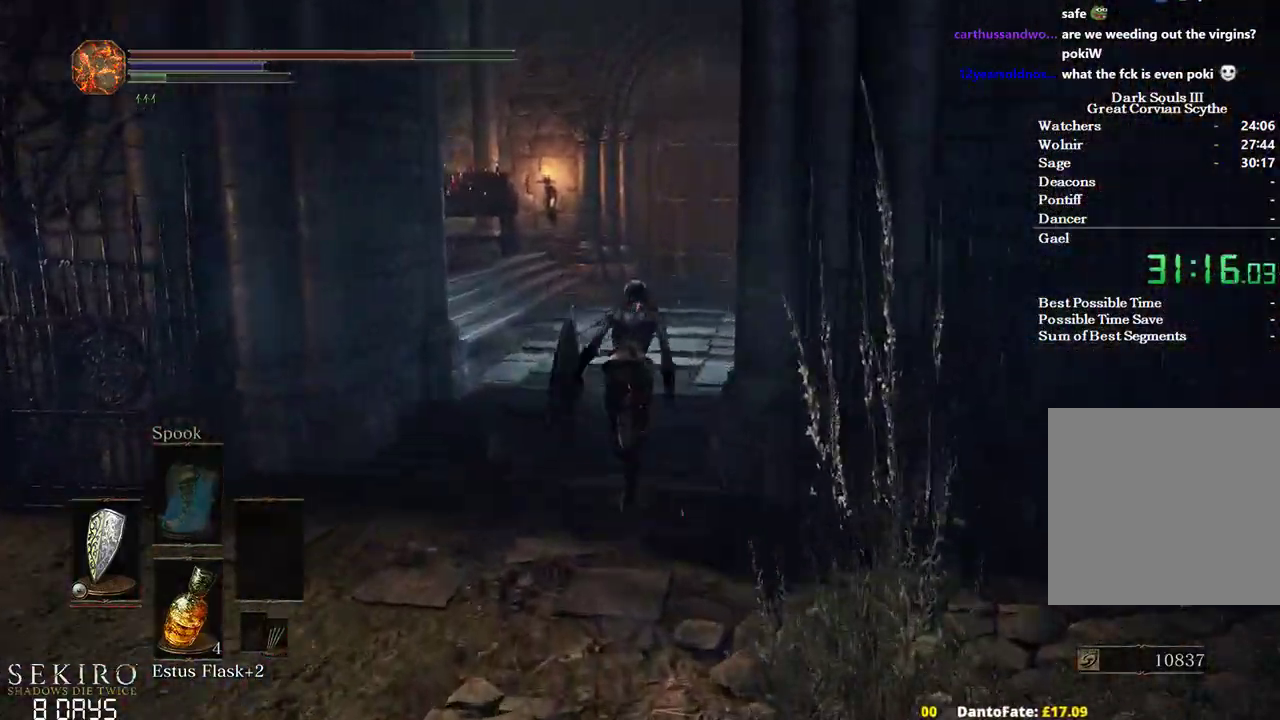
Gameplay with a controller (Xbox layout); each line is a JSON object with the inputs held at the frame after it. "events" lists button and stick changes between this image and that frame as [ms after this image, input, new state], when the widget could be followed in between.
{"buttons": ["B"], "left_stick": "up", "right_stick": "down", "events": []}
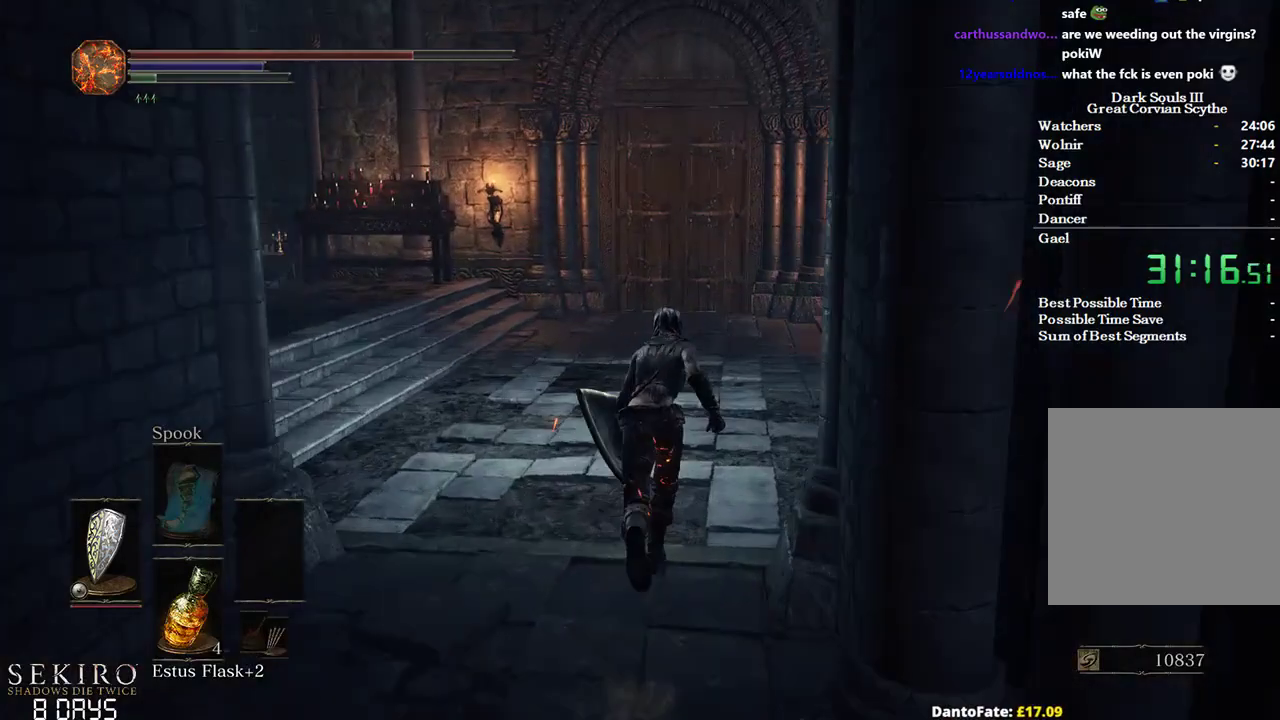
{"buttons": ["B"], "left_stick": "up", "right_stick": "down", "events": []}
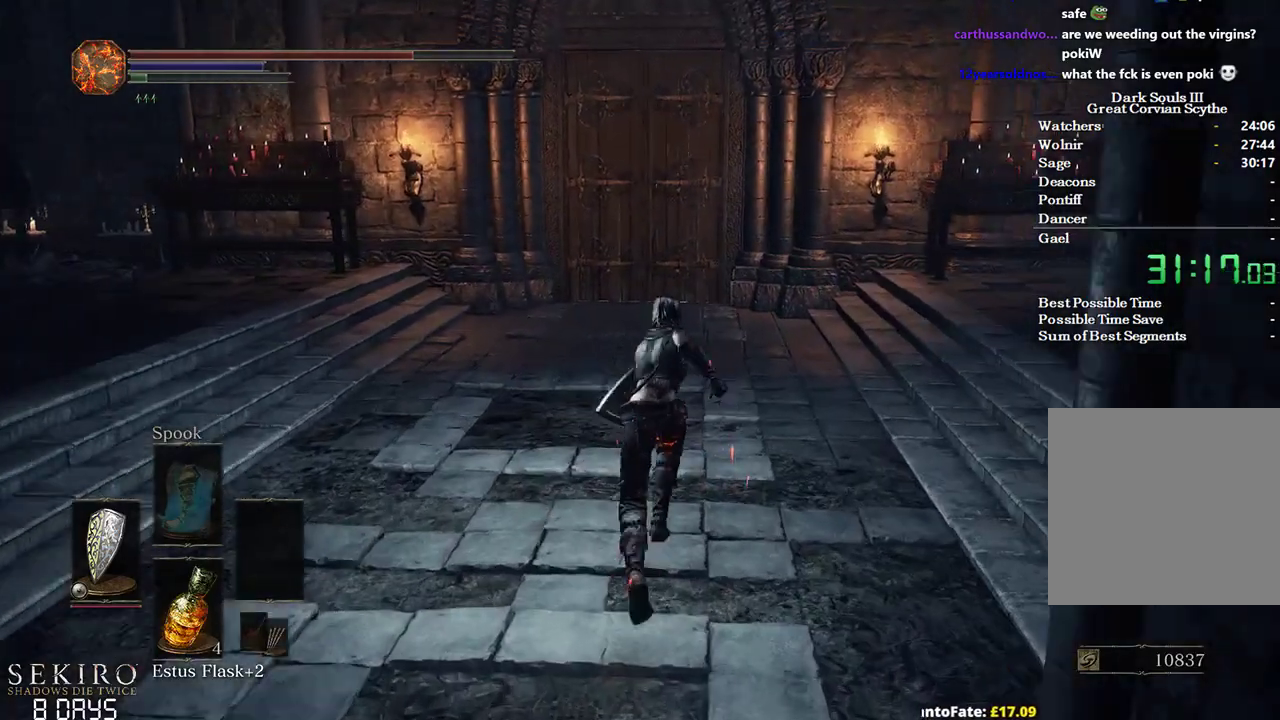
{"buttons": [], "left_stick": "up", "right_stick": "down", "events": [[500, "B", "up"]]}
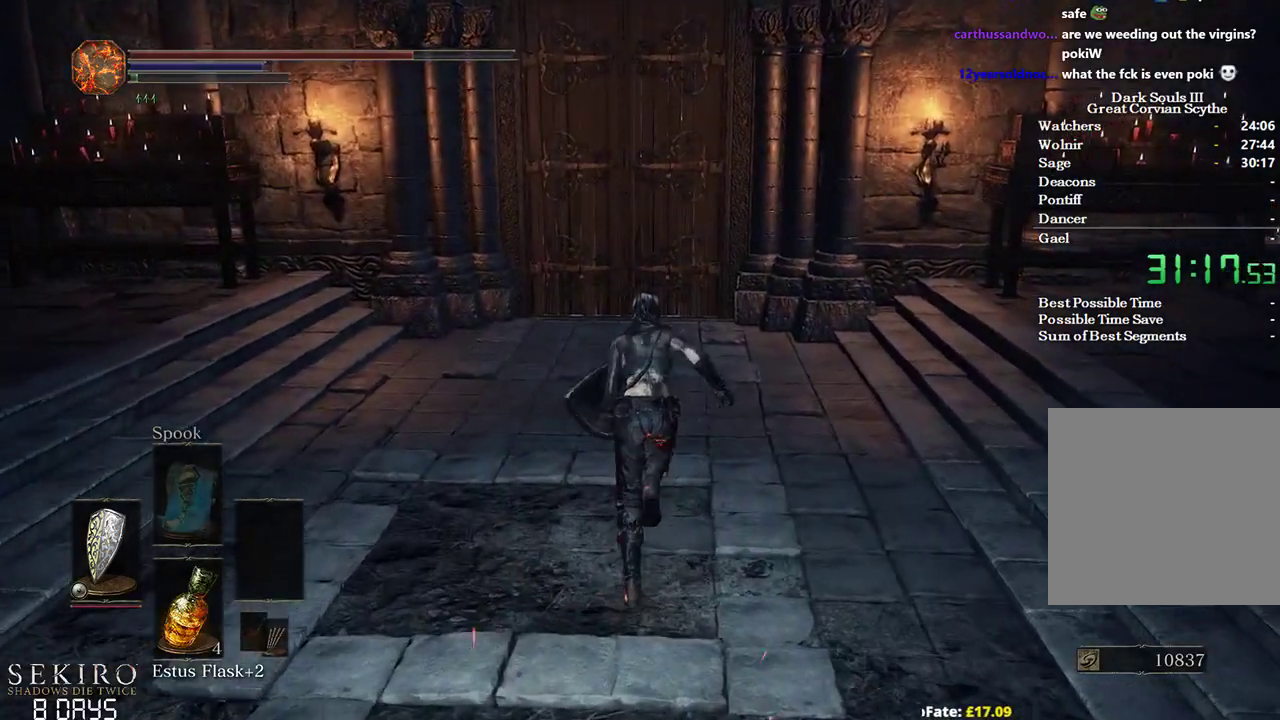
{"buttons": [], "left_stick": "up", "right_stick": "down", "events": [[67, "B", "down"], [133, "B", "up"], [250, "B", "down"], [300, "B", "up"]]}
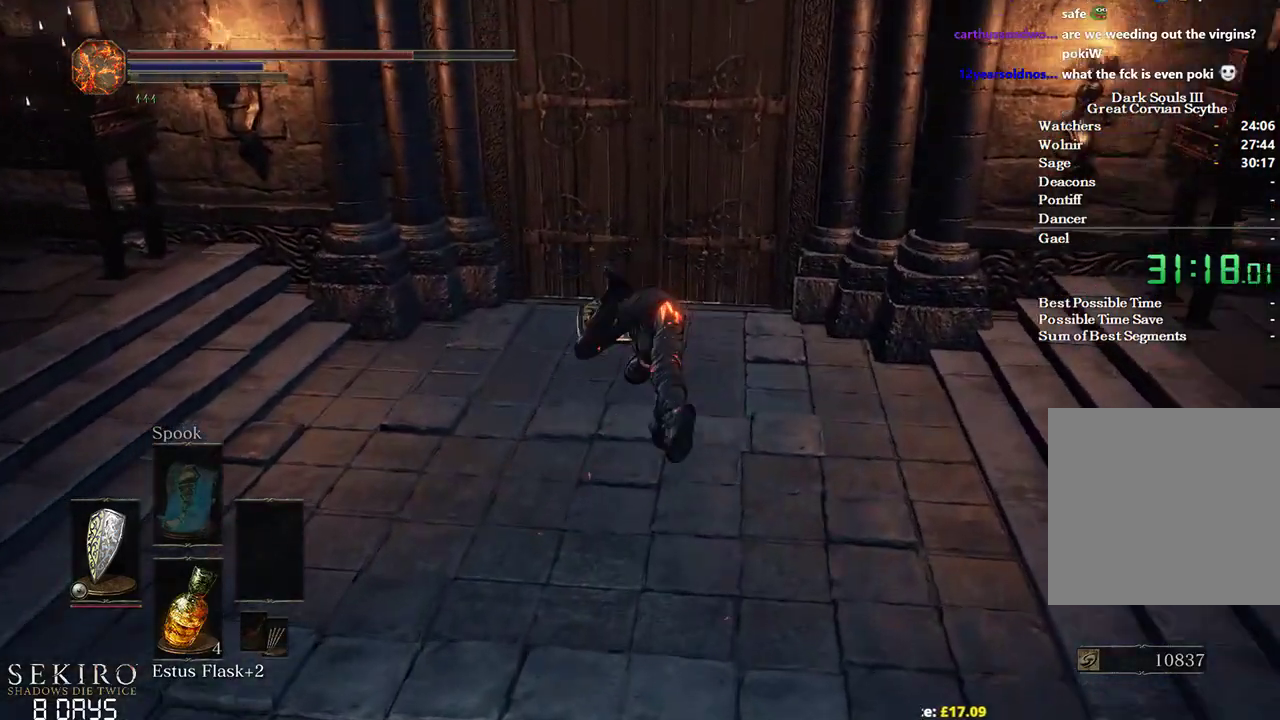
{"buttons": [], "left_stick": "up", "right_stick": "center", "events": [[100, "right_stick", "center"]]}
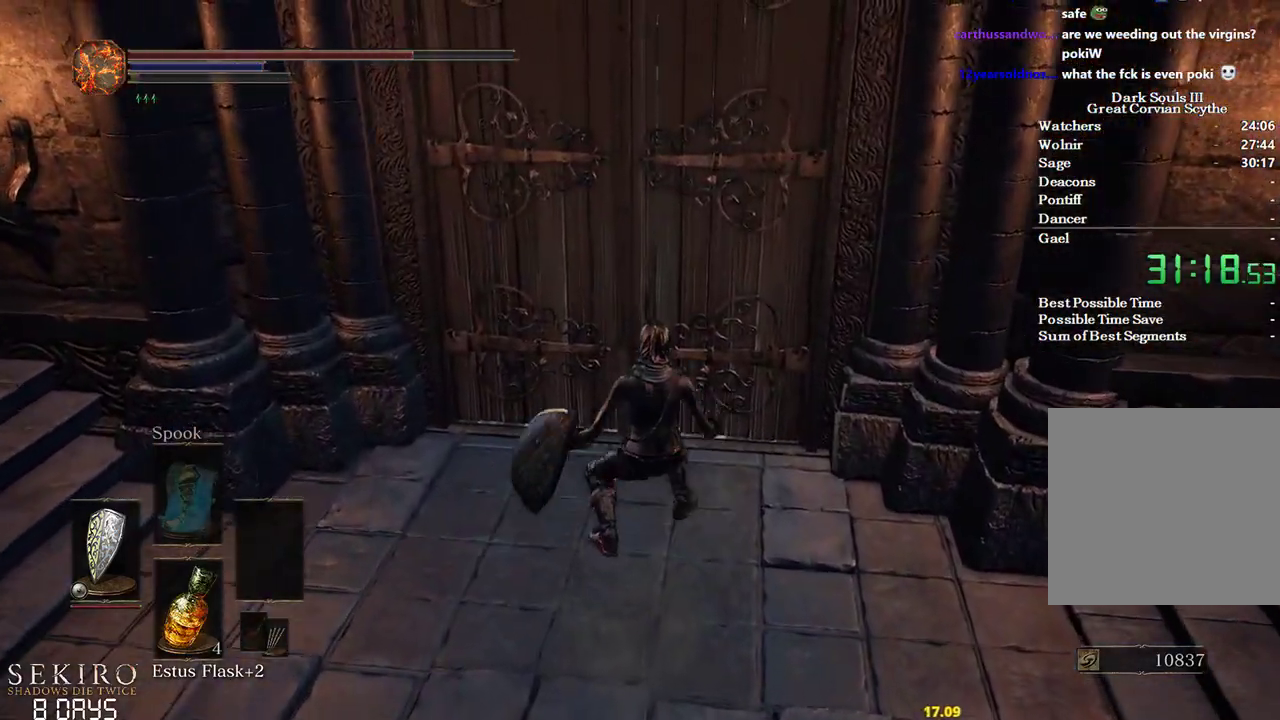
{"buttons": ["L1"], "left_stick": "center", "right_stick": "center", "events": [[133, "A", "down"], [200, "left_stick", "center"], [233, "START", "down"], [283, "A", "up"], [317, "START", "up"], [333, "DPAD_LEFT", "down"], [400, "A", "down"], [417, "DPAD_LEFT", "up"], [500, "A", "up"], [500, "L1", "down"]]}
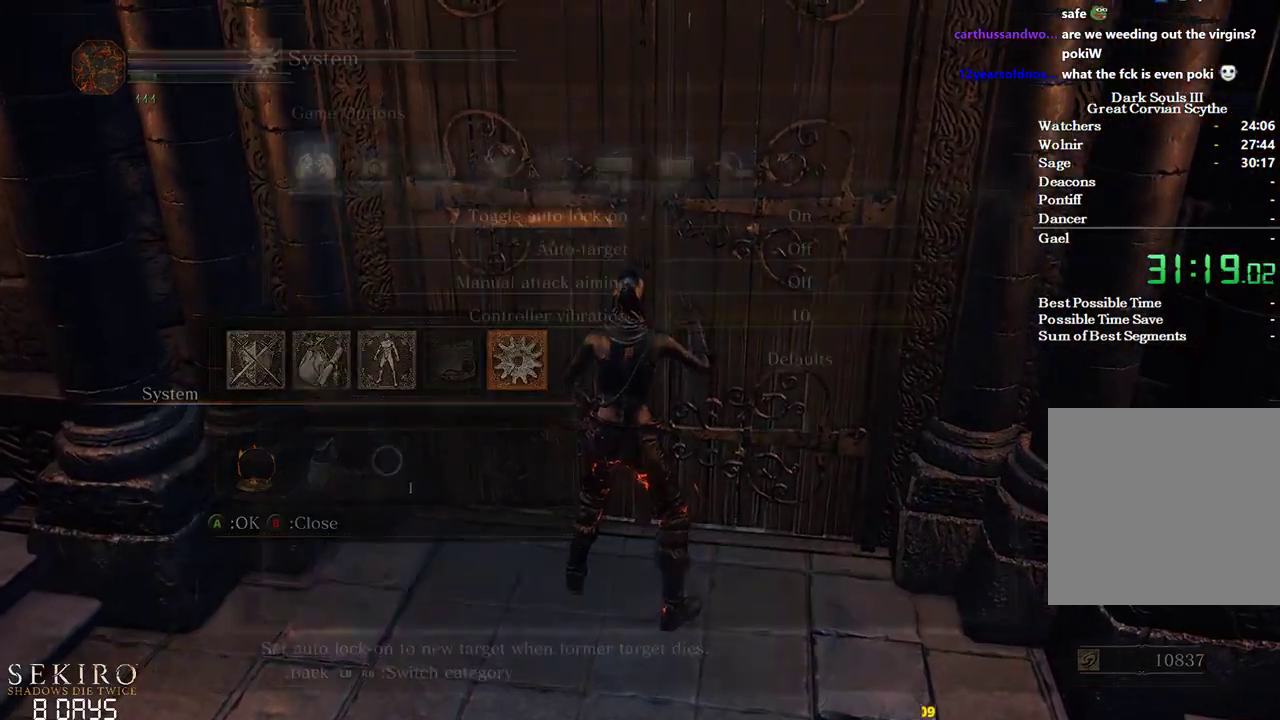
{"buttons": [], "left_stick": "center", "right_stick": "center", "events": [[83, "A", "down"], [100, "L1", "up"], [150, "DPAD_LEFT", "down"], [167, "A", "up"], [250, "A", "down"], [267, "DPAD_LEFT", "up"], [333, "A", "up"], [400, "A", "down"], [500, "A", "up"]]}
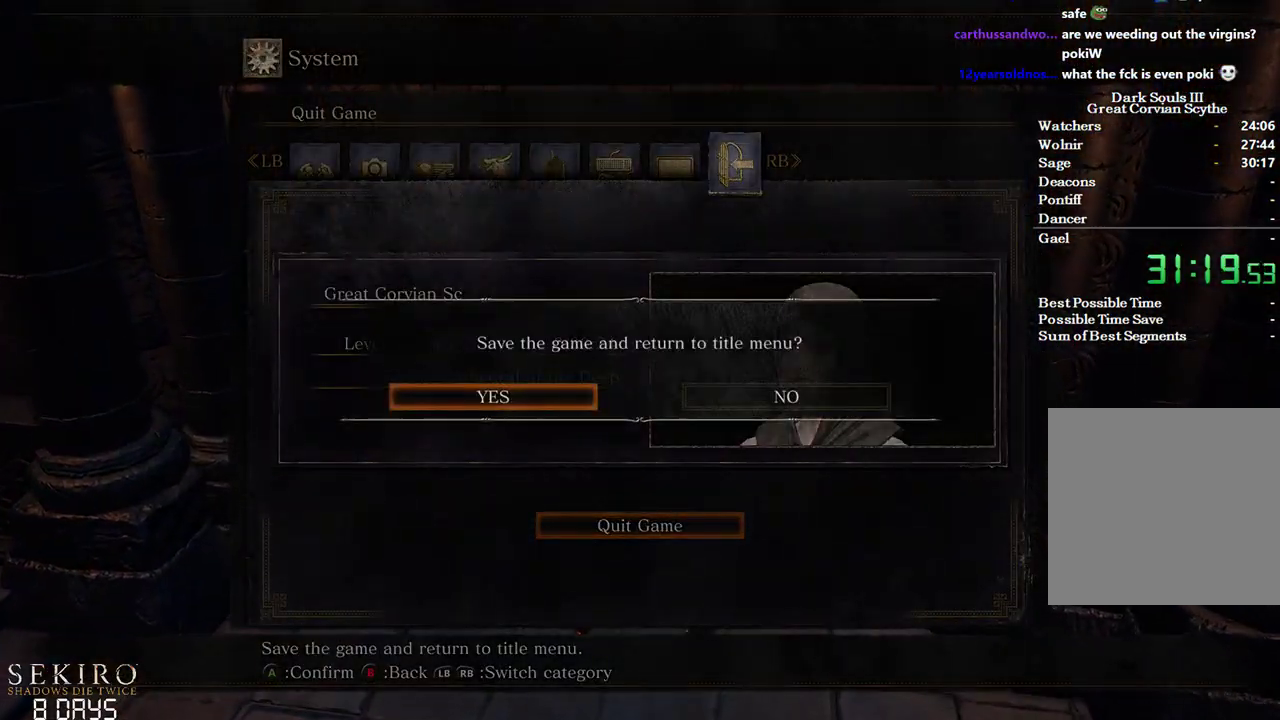
{"buttons": [], "left_stick": "center", "right_stick": "center", "events": [[83, "A", "down"], [167, "A", "up"]]}
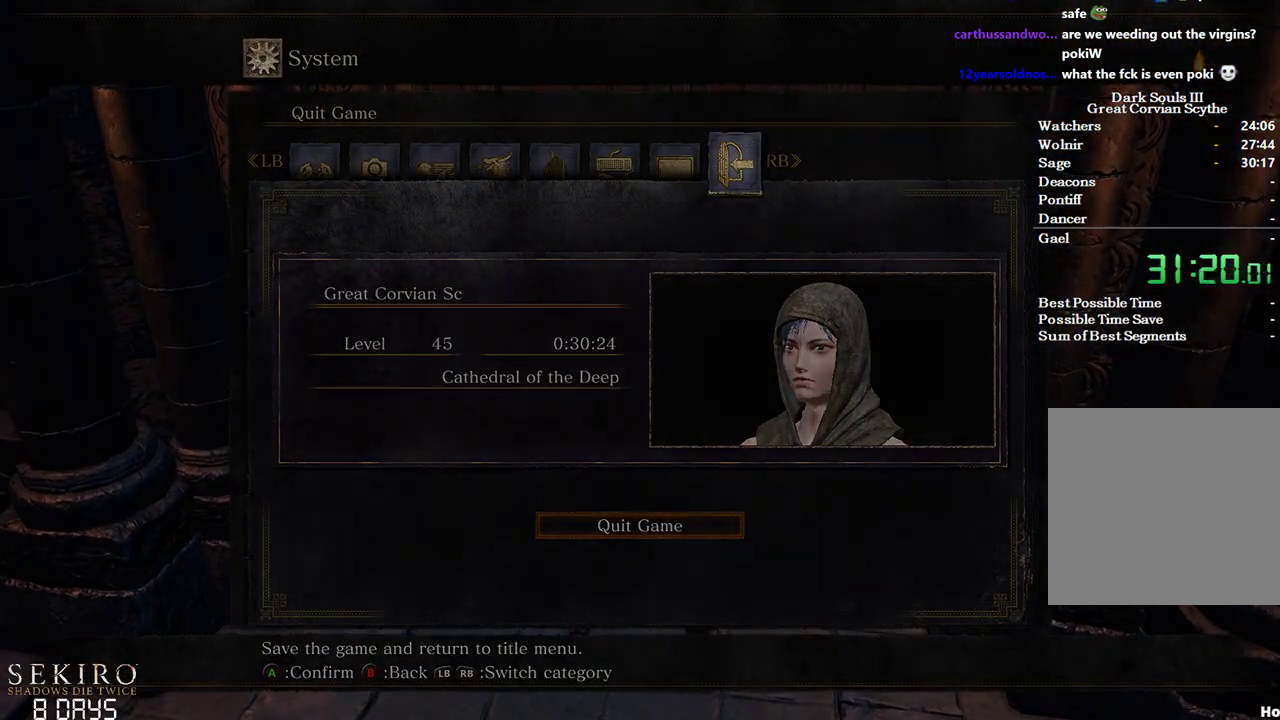
{"buttons": ["A"], "left_stick": "center", "right_stick": "center", "events": [[450, "A", "down"]]}
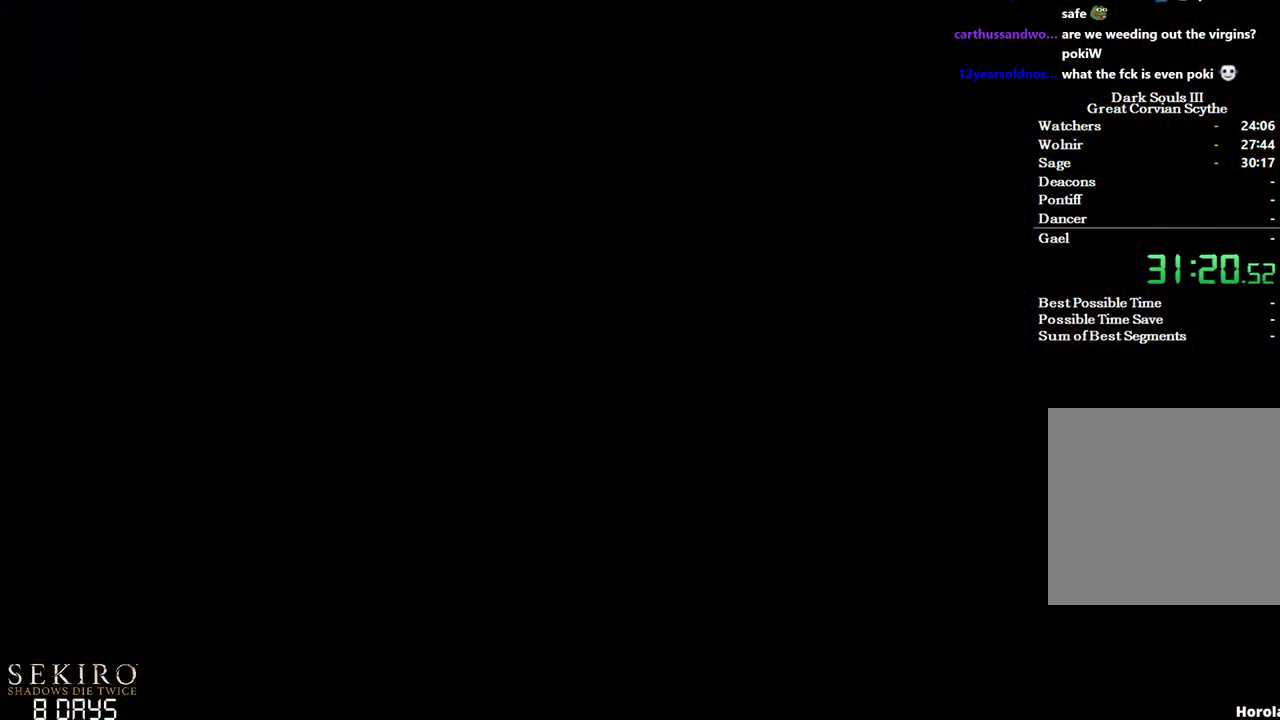
{"buttons": [], "left_stick": "center", "right_stick": "center", "events": [[33, "A", "up"], [117, "A", "down"], [250, "A", "up"], [333, "A", "down"], [467, "A", "up"]]}
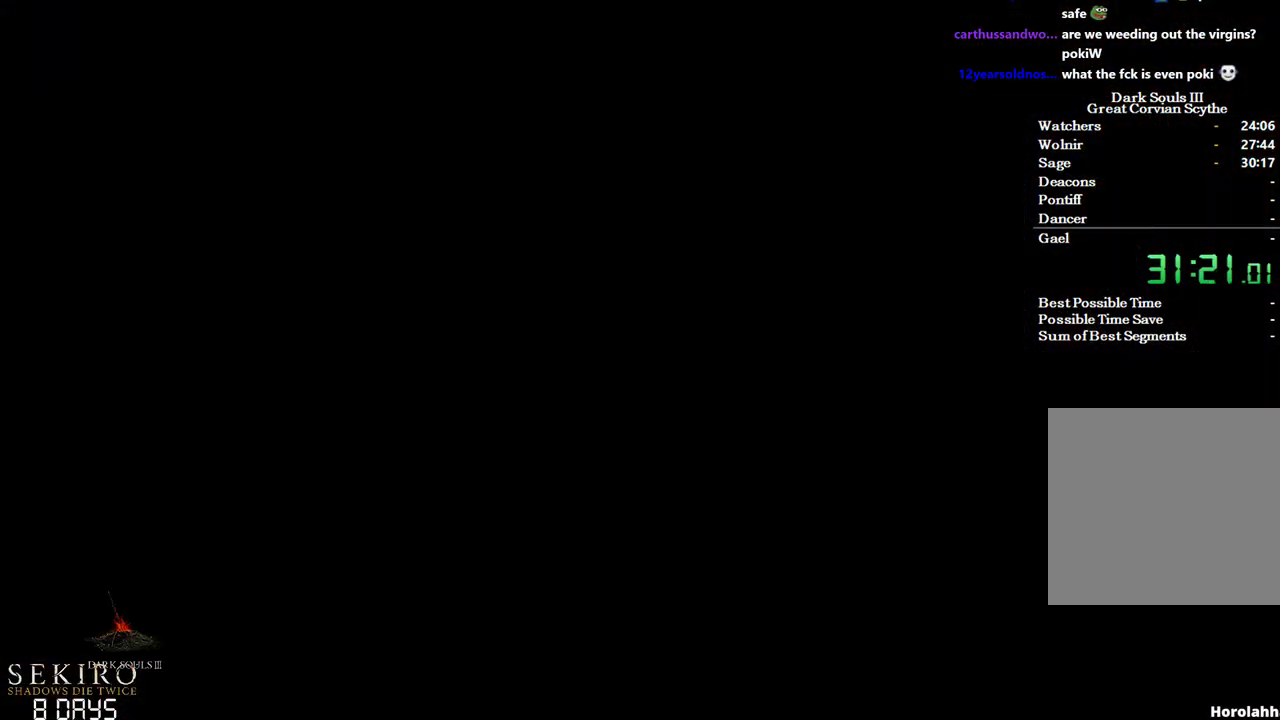
{"buttons": ["A"], "left_stick": "center", "right_stick": "center", "events": [[17, "A", "down"], [167, "A", "up"], [217, "A", "down"], [367, "A", "up"], [433, "A", "down"]]}
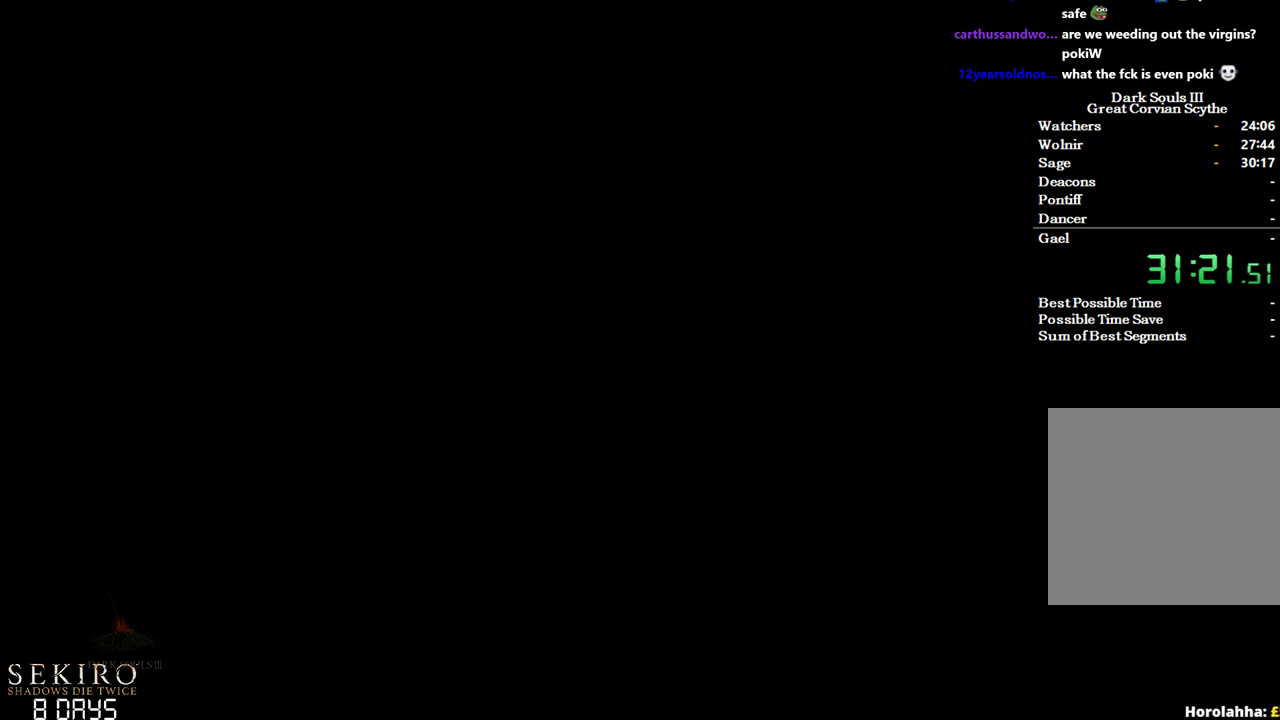
{"buttons": ["A"], "left_stick": "center", "right_stick": "center", "events": [[50, "A", "up"], [117, "A", "down"], [217, "A", "up"], [300, "A", "down"], [433, "A", "up"], [500, "A", "down"]]}
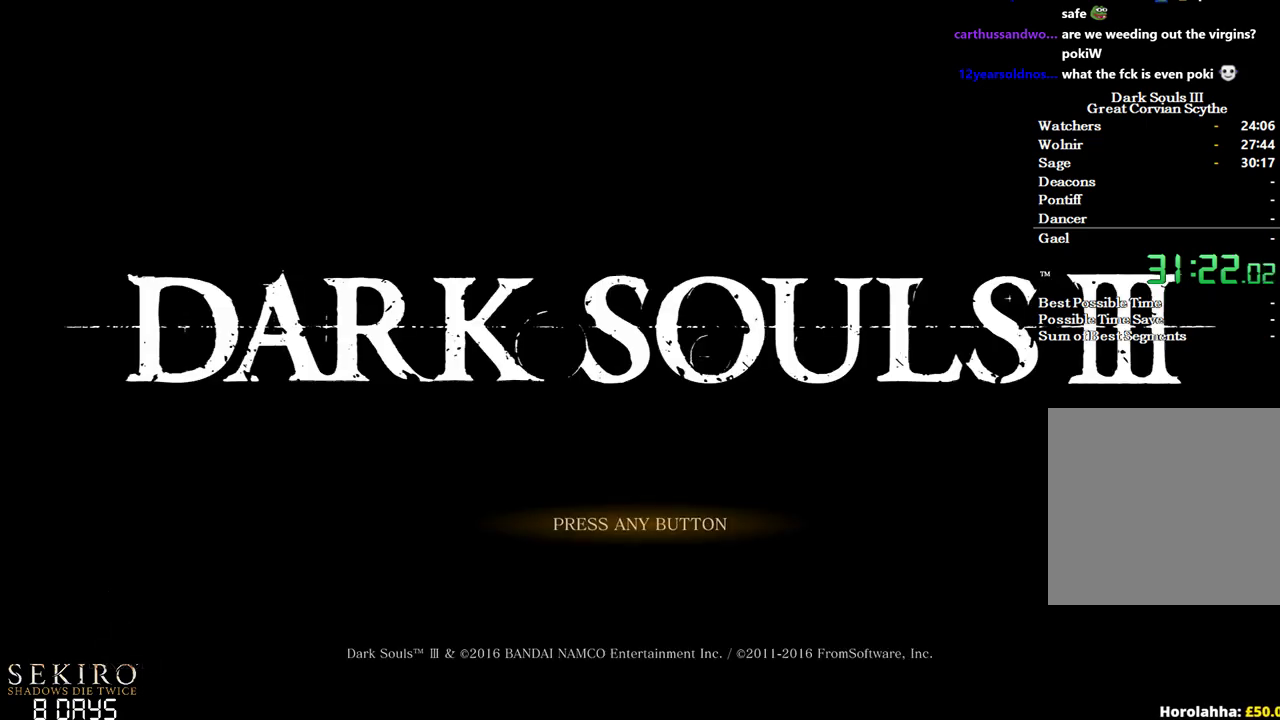
{"buttons": ["A"], "left_stick": "center", "right_stick": "center", "events": [[150, "A", "up"], [217, "A", "down"], [333, "A", "up"], [400, "A", "down"]]}
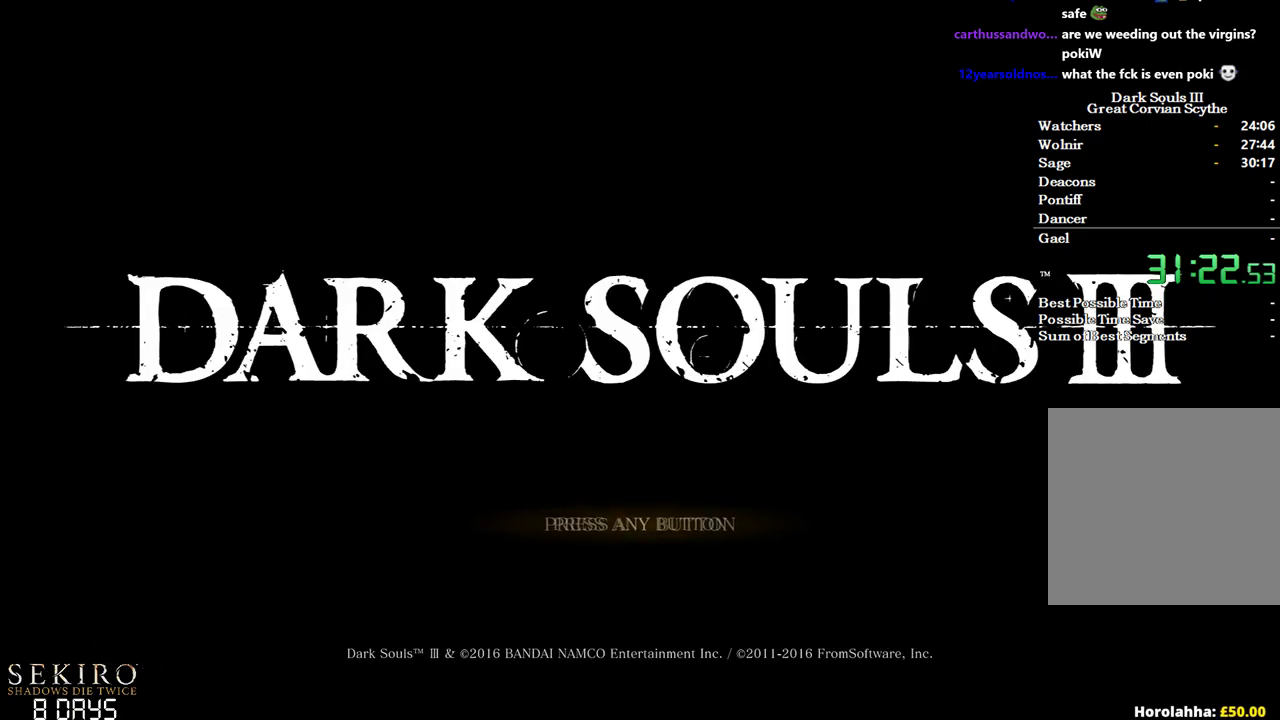
{"buttons": ["A"], "left_stick": "center", "right_stick": "center", "events": [[50, "A", "up"], [100, "A", "down"], [217, "A", "up"], [300, "A", "down"], [417, "A", "up"], [500, "A", "down"]]}
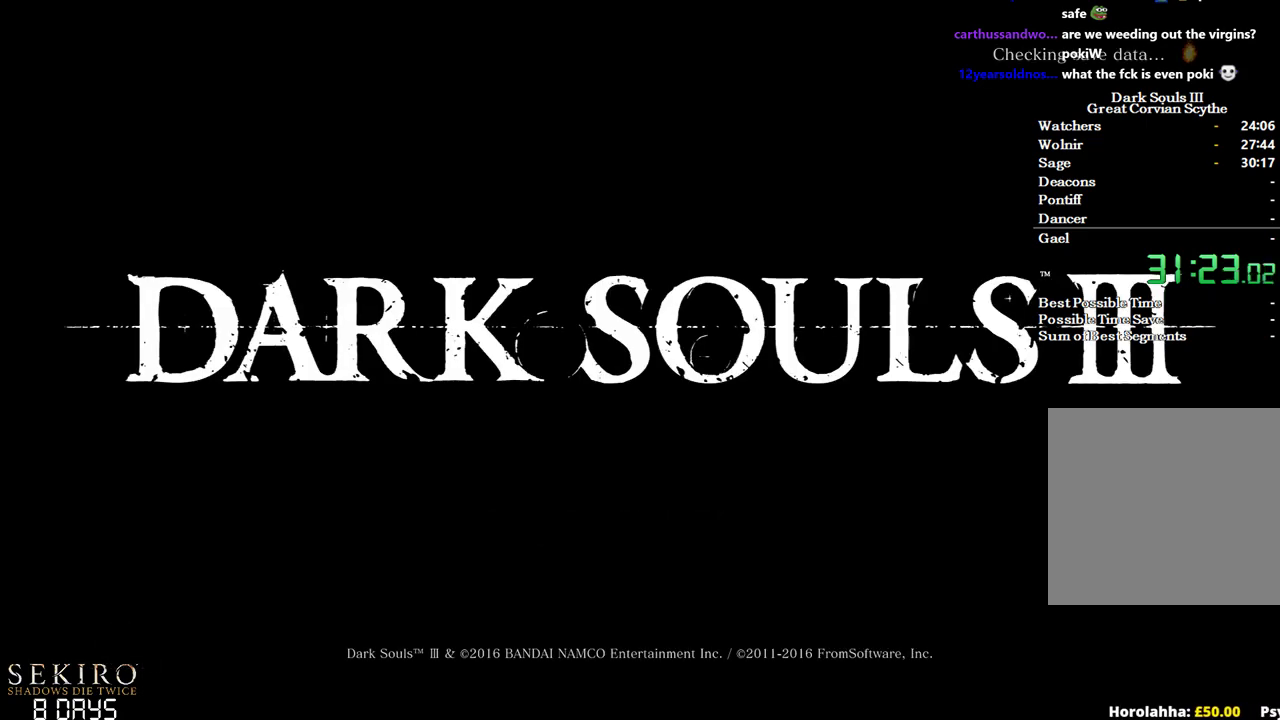
{"buttons": ["A"], "left_stick": "center", "right_stick": "center", "events": [[133, "A", "up"], [217, "A", "down"], [350, "A", "up"], [417, "A", "down"]]}
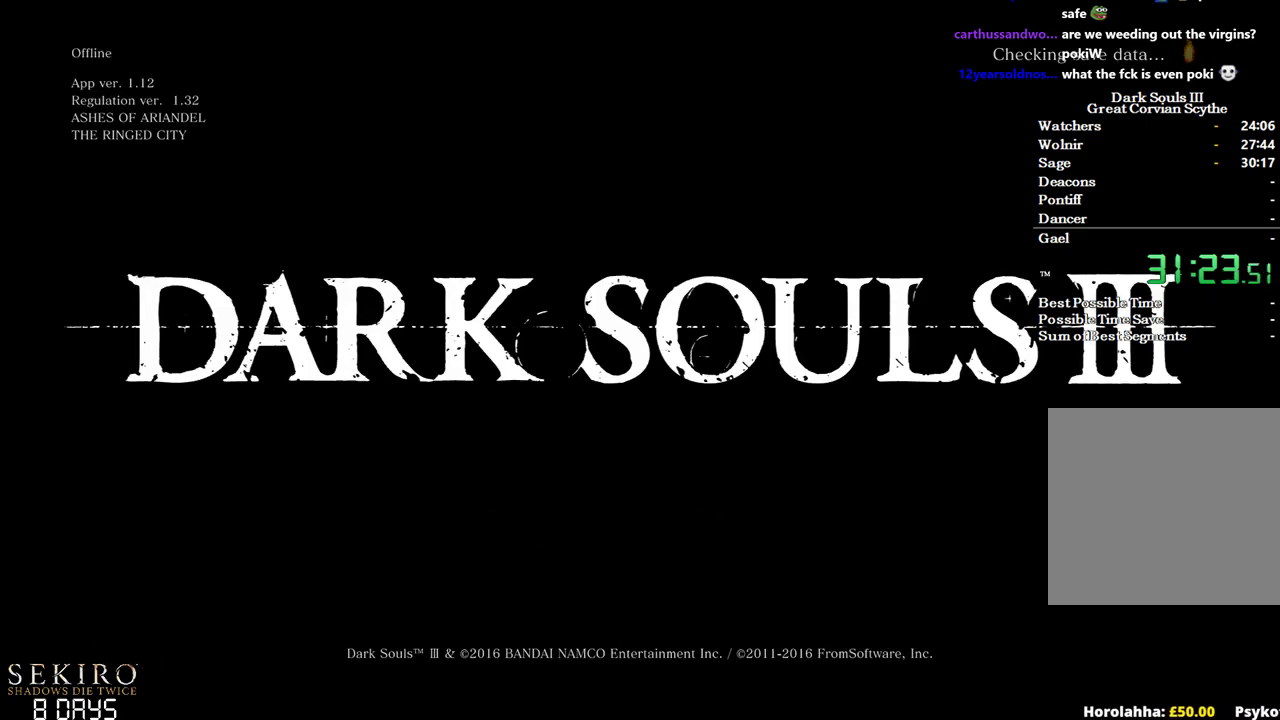
{"buttons": [], "left_stick": "center", "right_stick": "center", "events": [[50, "A", "up"], [117, "A", "down"], [250, "A", "up"], [317, "A", "down"], [450, "A", "up"]]}
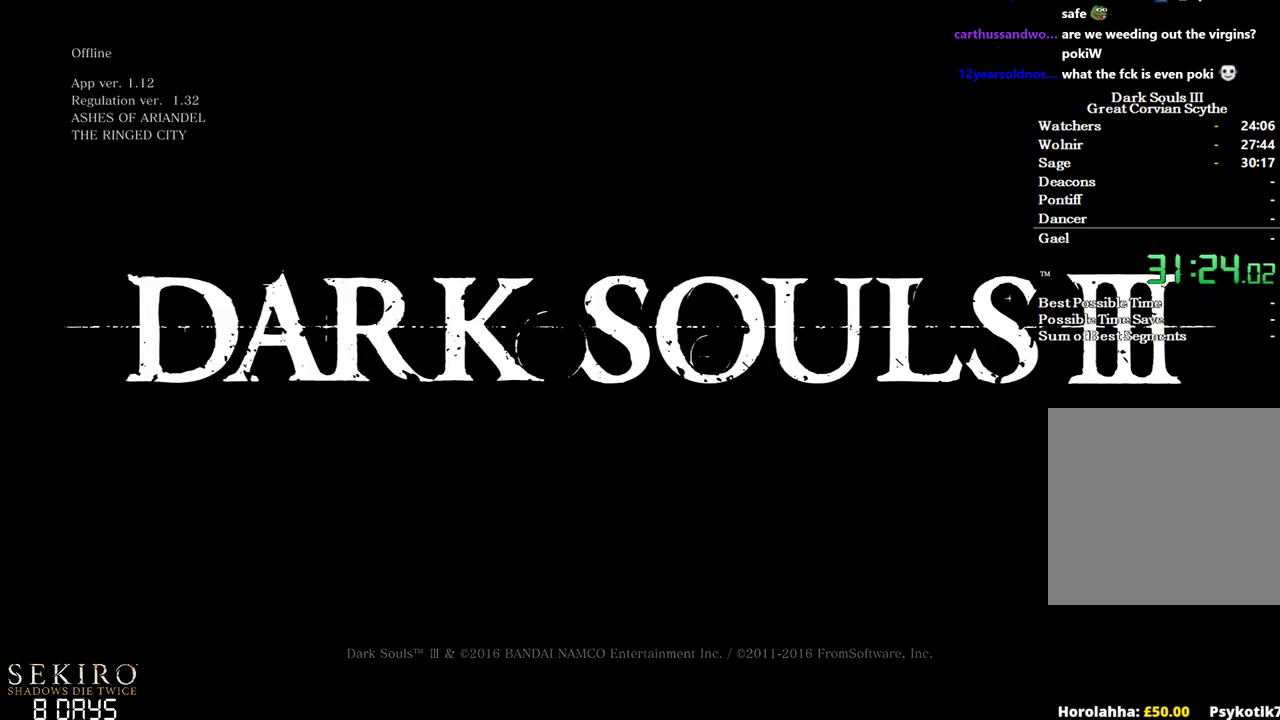
{"buttons": [], "left_stick": "center", "right_stick": "center", "events": [[33, "A", "down"], [150, "A", "up"], [217, "A", "down"], [317, "A", "up"]]}
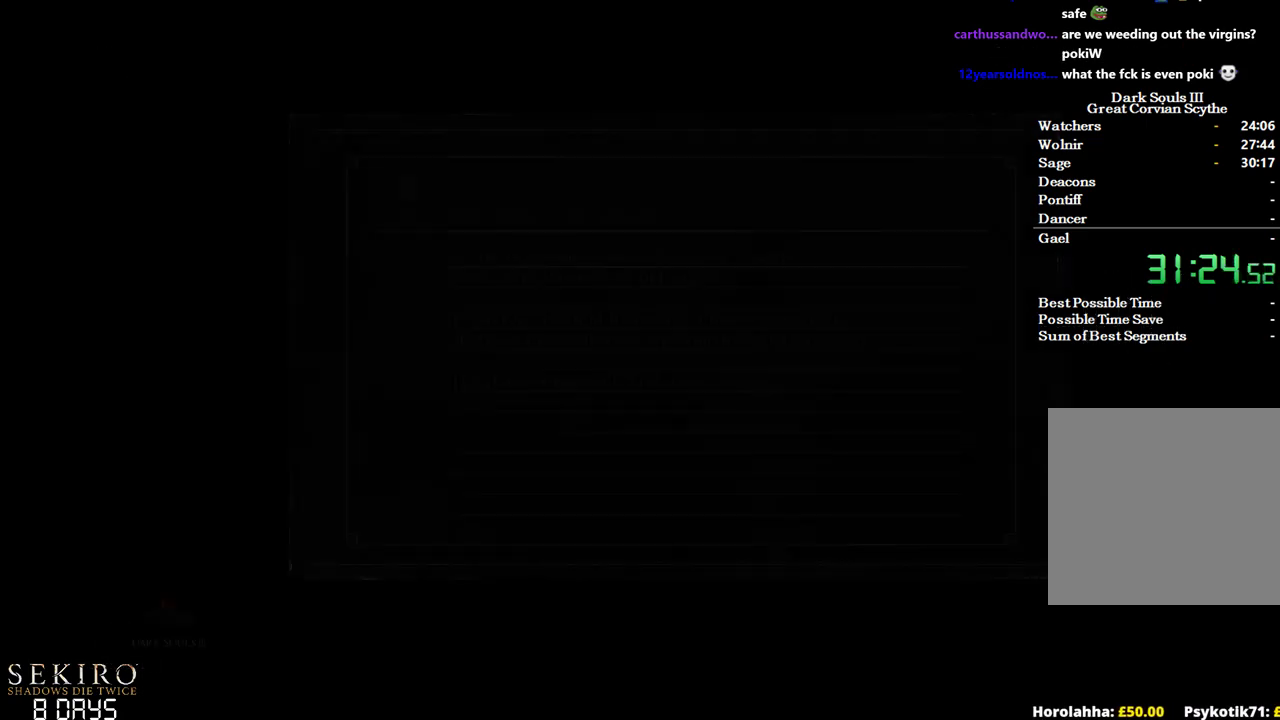
{"buttons": [], "left_stick": "center", "right_stick": "center", "events": []}
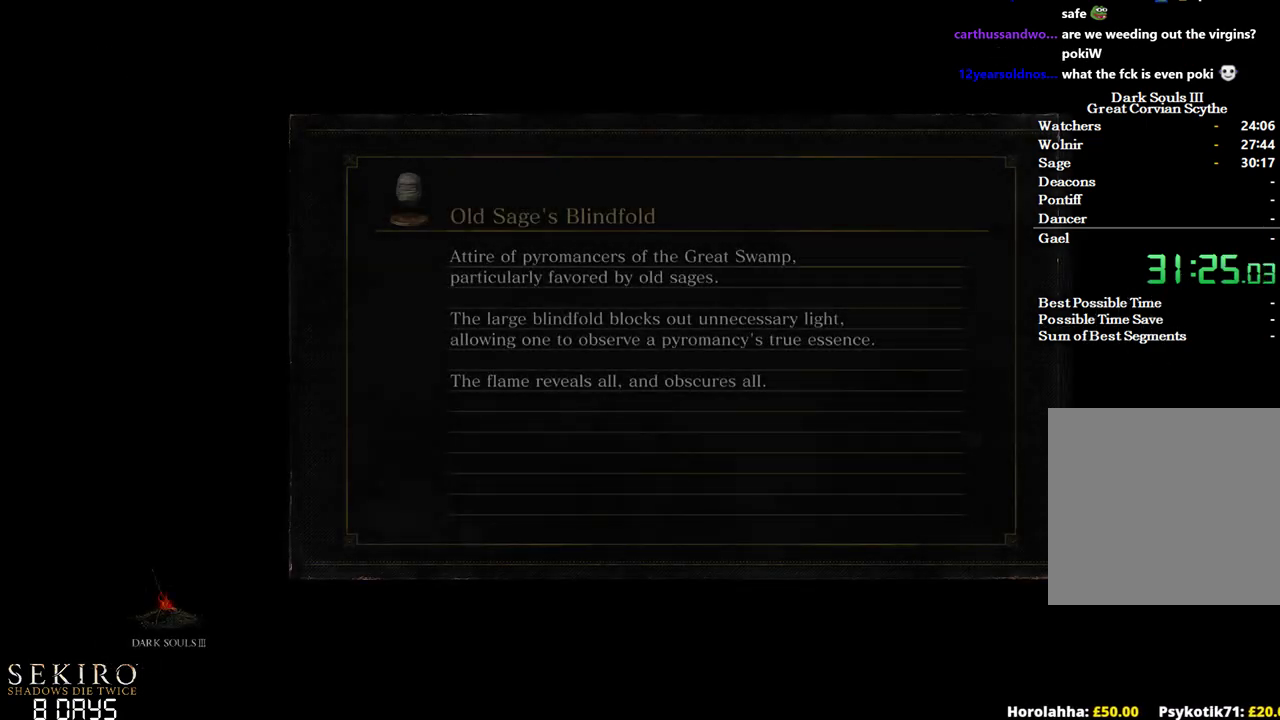
{"buttons": [], "left_stick": "center", "right_stick": "center", "events": []}
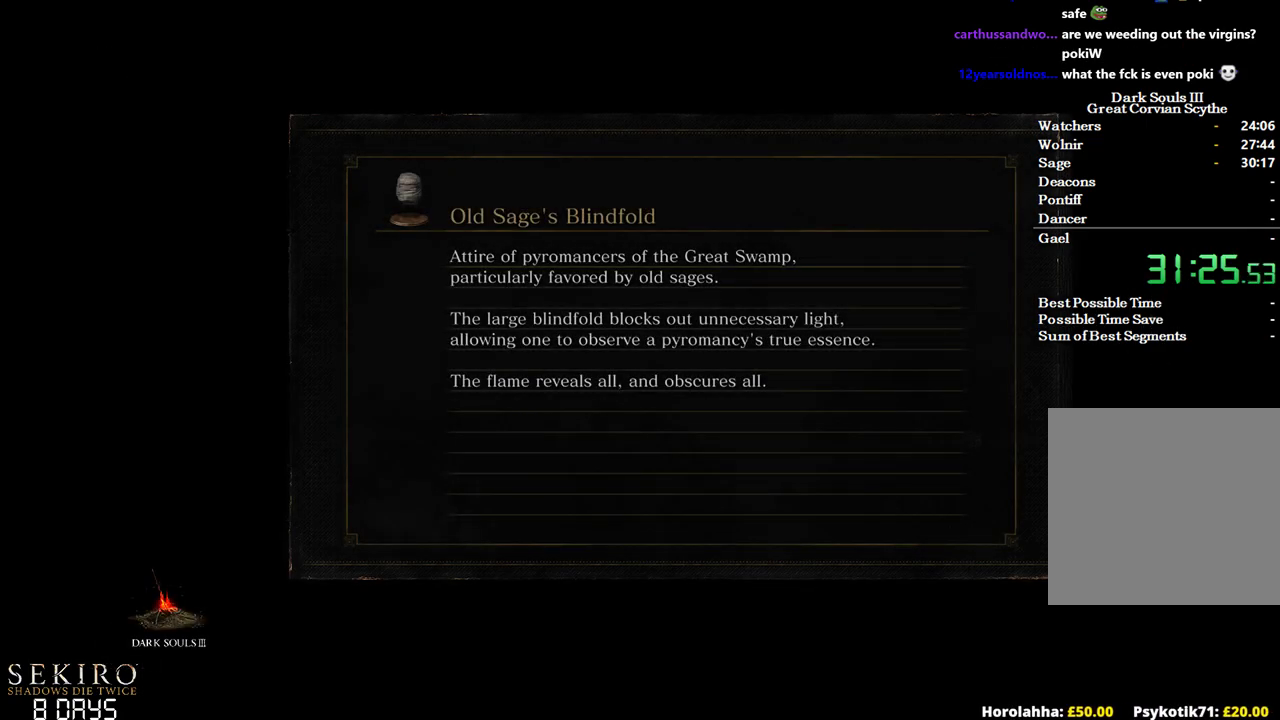
{"buttons": [], "left_stick": "center", "right_stick": "center", "events": []}
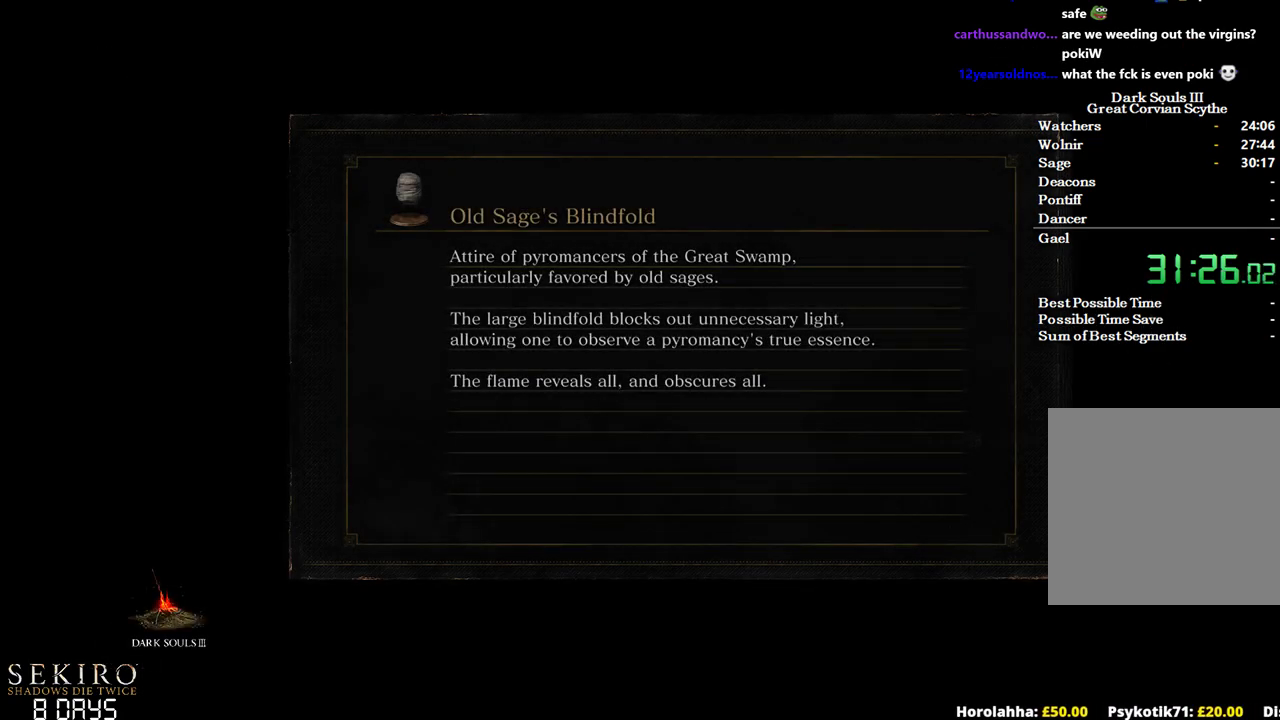
{"buttons": [], "left_stick": "center", "right_stick": "center", "events": []}
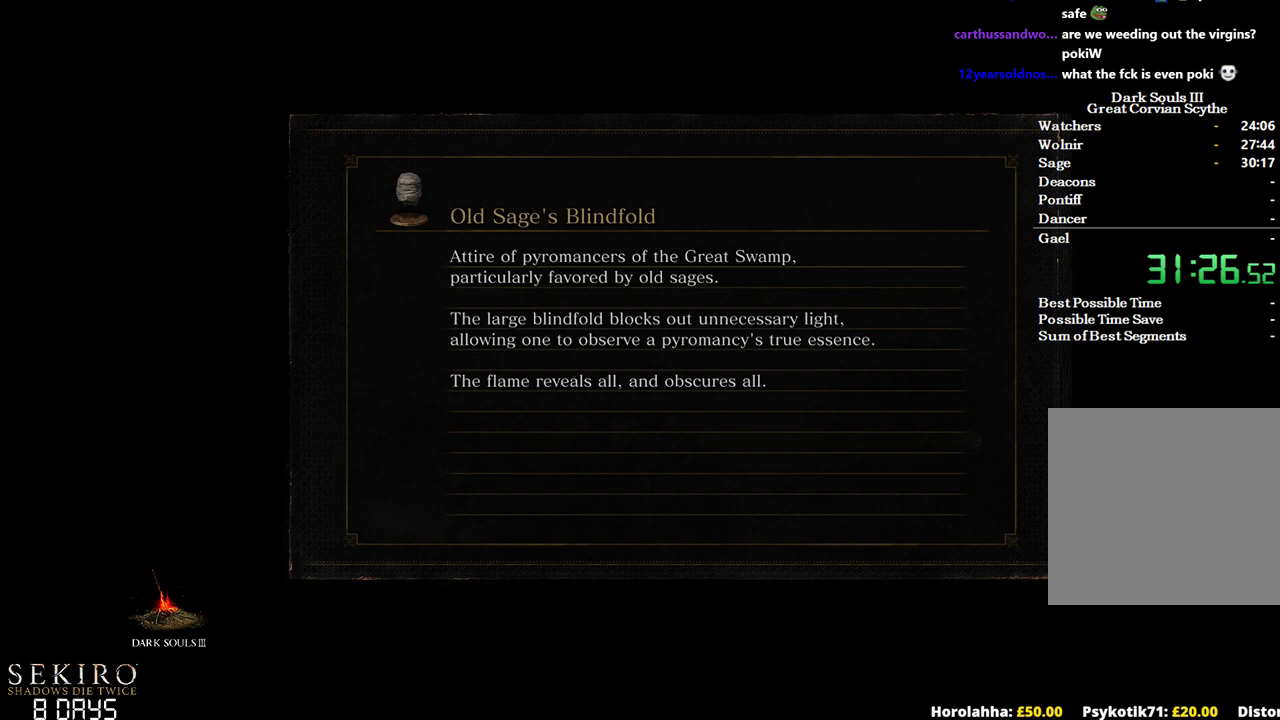
{"buttons": [], "left_stick": "center", "right_stick": "center", "events": []}
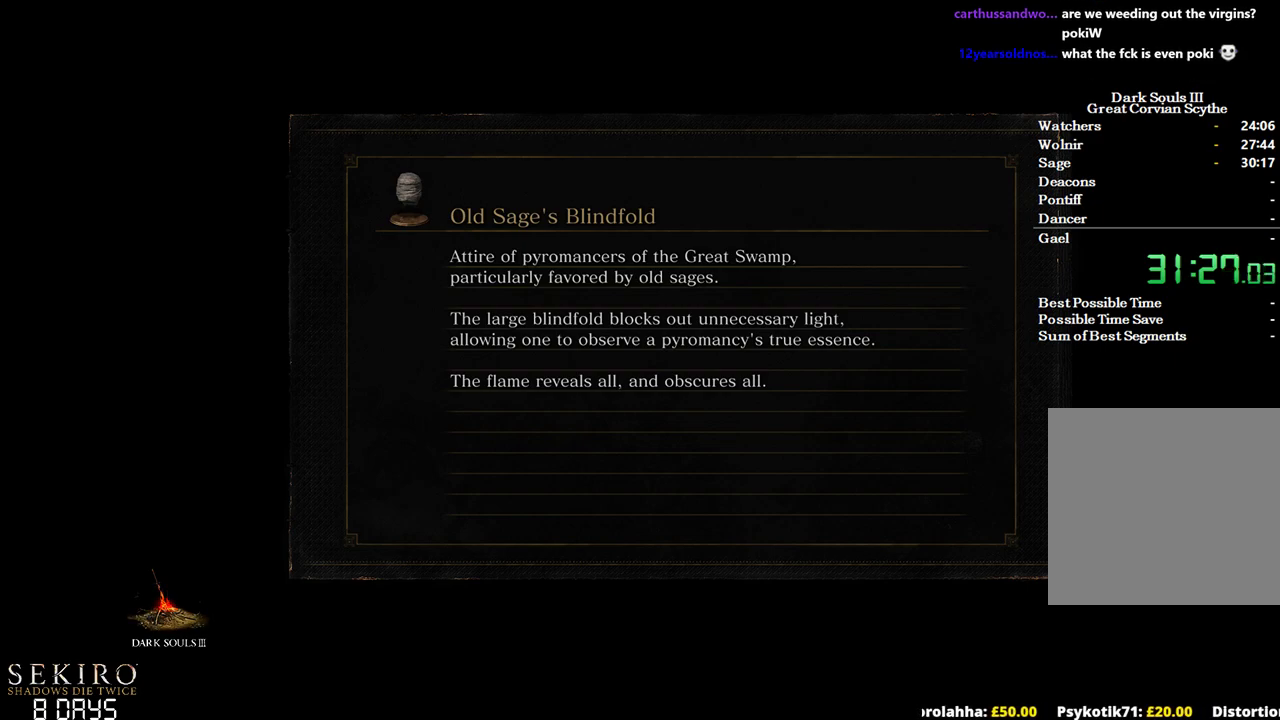
{"buttons": [], "left_stick": "center", "right_stick": "center", "events": []}
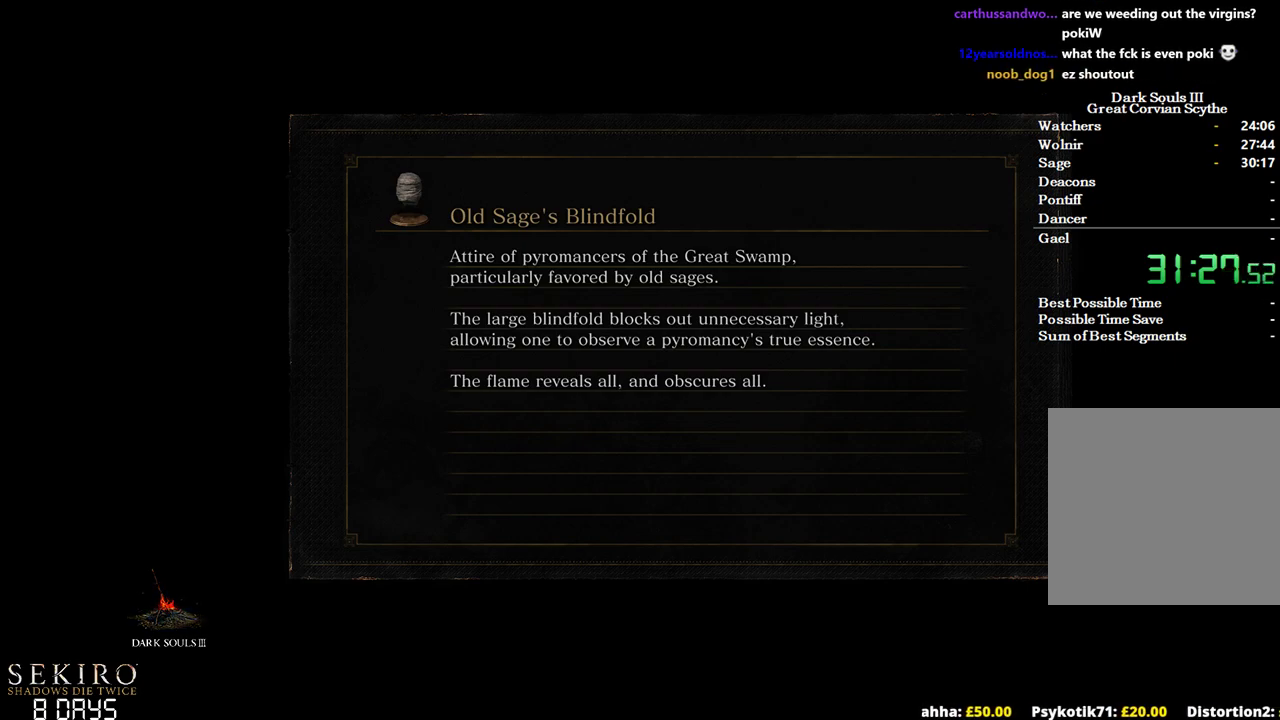
{"buttons": [], "left_stick": "center", "right_stick": "center", "events": []}
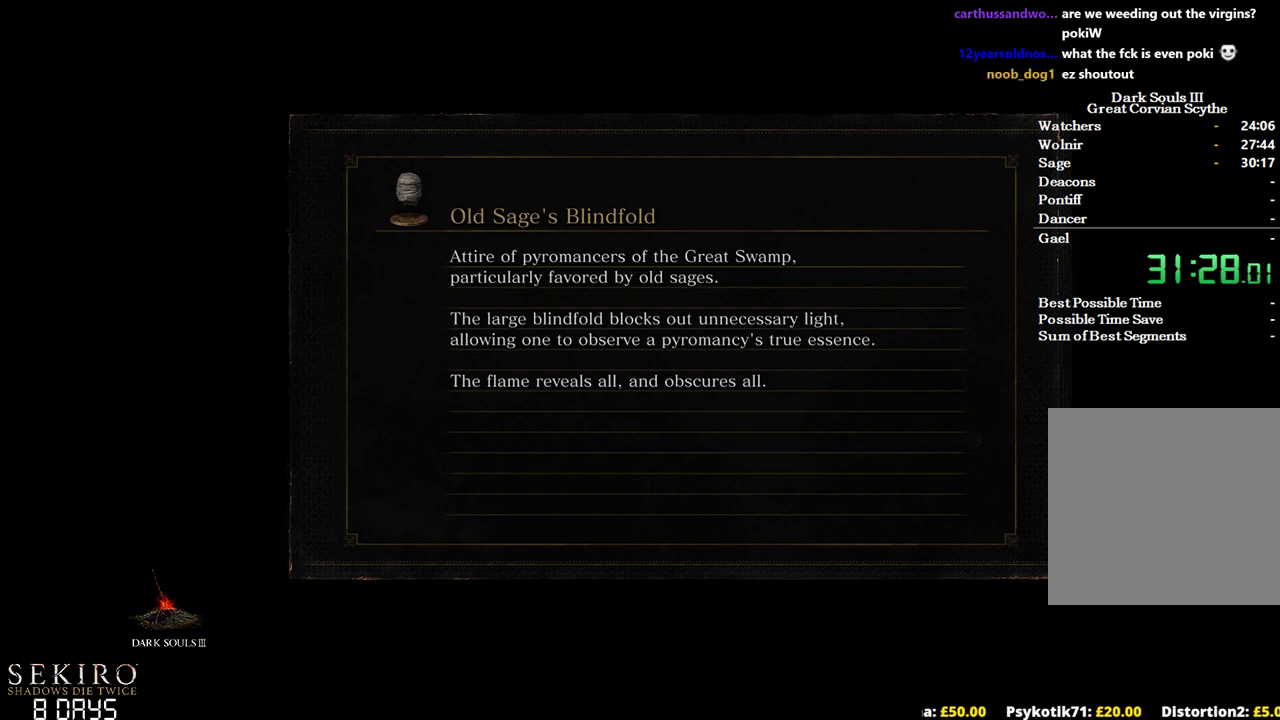
{"buttons": [], "left_stick": "center", "right_stick": "center", "events": []}
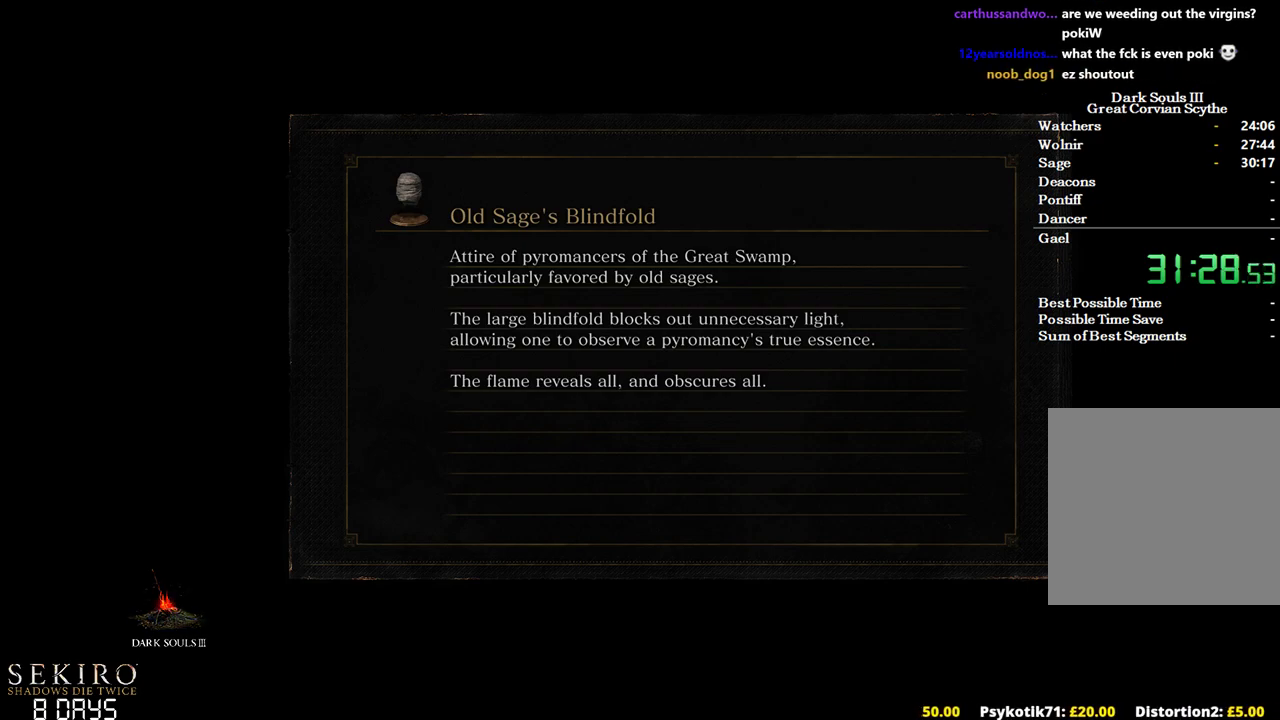
{"buttons": [], "left_stick": "center", "right_stick": "center", "events": []}
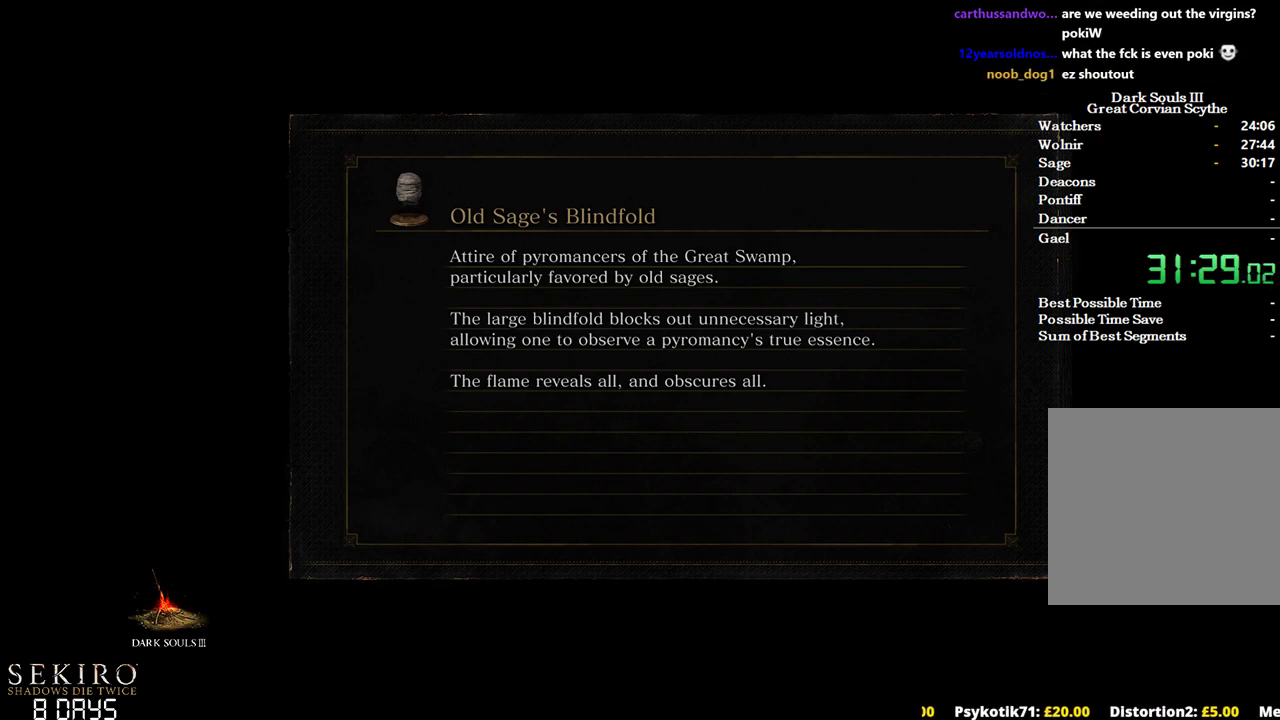
{"buttons": [], "left_stick": "up", "right_stick": "center", "events": [[283, "left_stick", "up"]]}
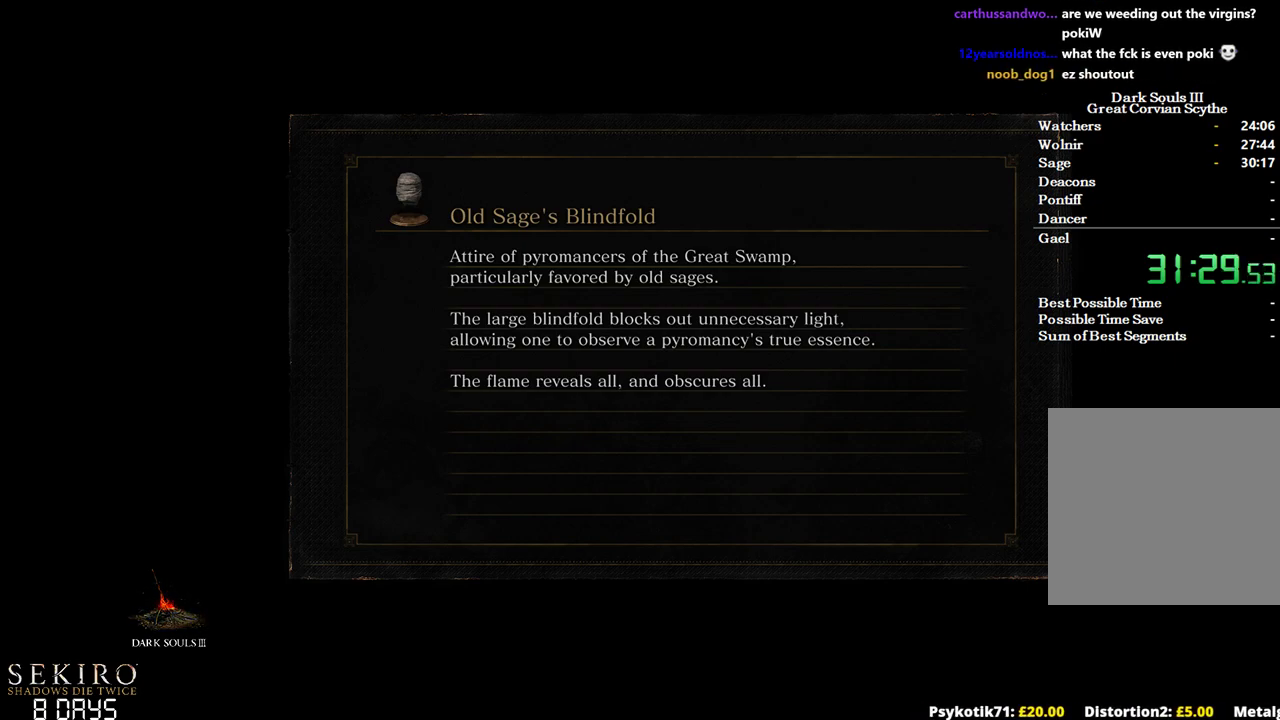
{"buttons": ["B"], "left_stick": "up", "right_stick": "center", "events": [[367, "B", "down"]]}
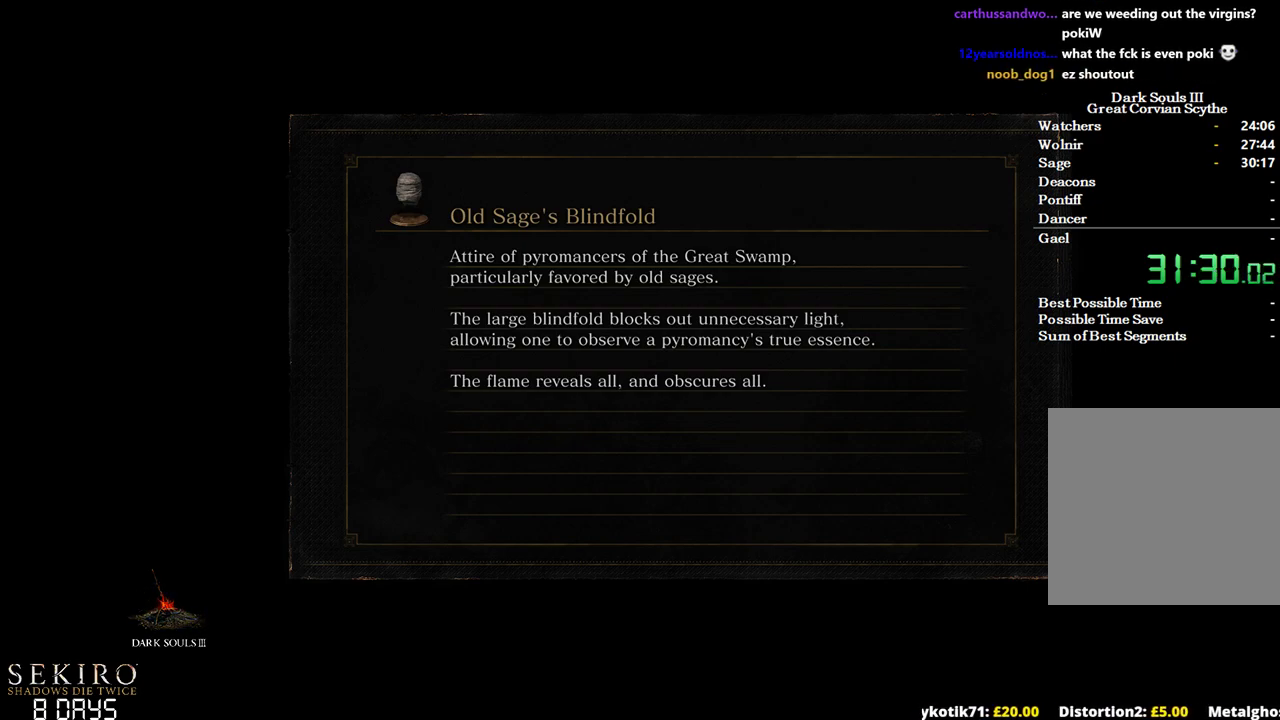
{"buttons": ["B"], "left_stick": "up", "right_stick": "center", "events": []}
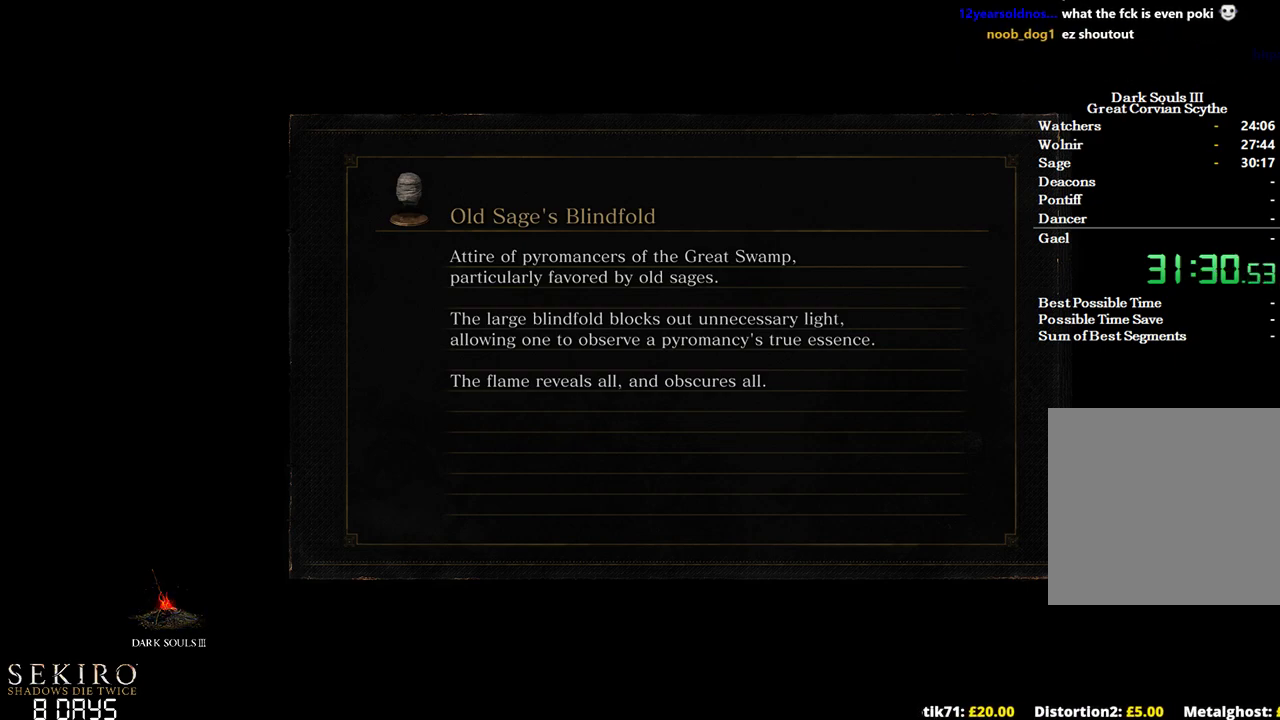
{"buttons": ["B"], "left_stick": "up", "right_stick": "center", "events": []}